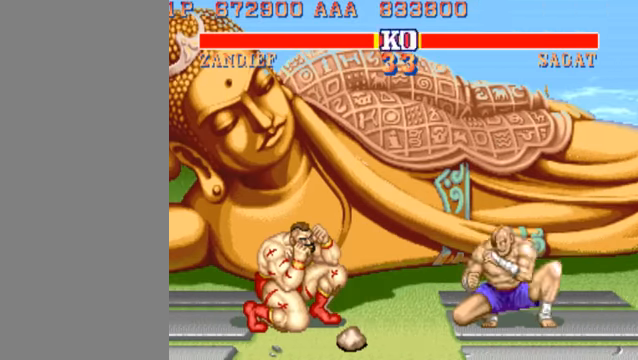
Gameplay with a controller (arcade stick); each line is a JSON object with the inputs held at the frame after it. "events" lists button and stick changes between this image and that frame as [ms after this image, input, new state], when the widget could be followed in between. Not read: L3 R3.
{"buttons": [], "left_stick": "down-left", "events": []}
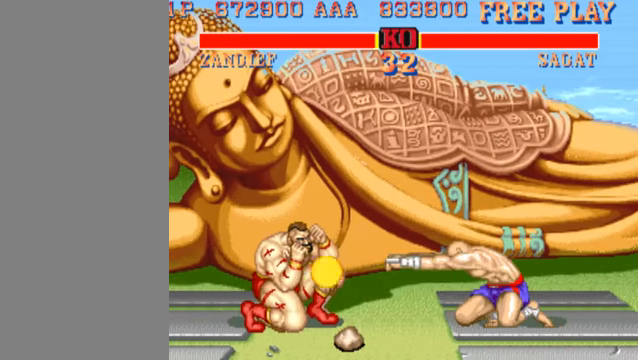
{"buttons": [], "left_stick": "down-left", "events": []}
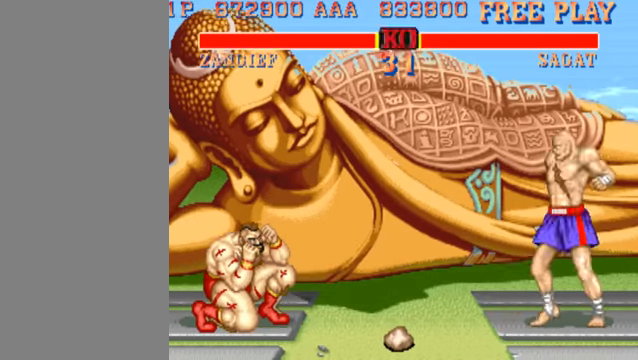
{"buttons": [], "left_stick": "down-left", "events": [[134, "left_stick", "up-right"], [300, "left_stick", "down-left"], [400, "HK", "down"], [500, "HK", "up"]]}
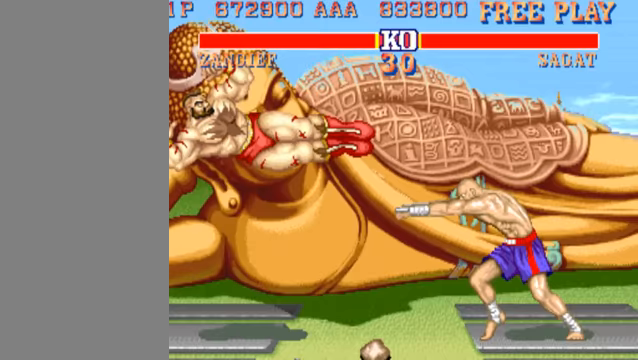
{"buttons": [], "left_stick": "down-left", "events": []}
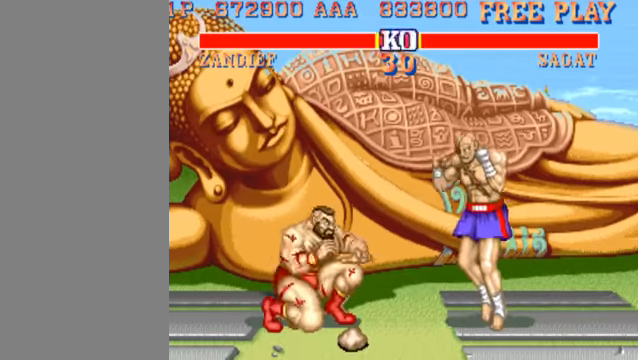
{"buttons": [], "left_stick": "down-left", "events": []}
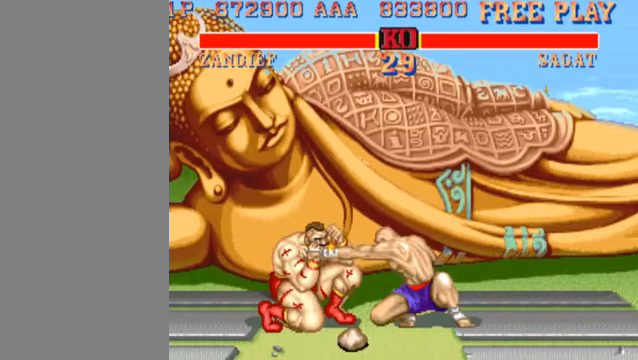
{"buttons": [], "left_stick": "down-left", "events": []}
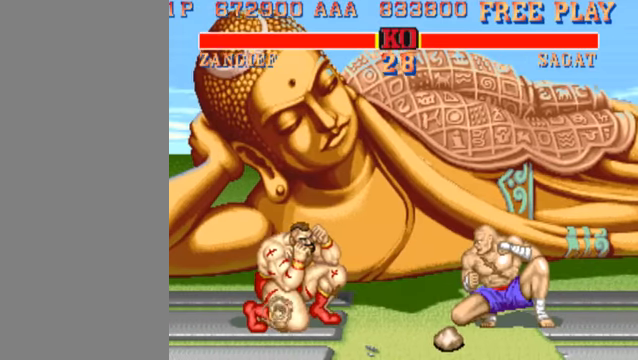
{"buttons": [], "left_stick": "down-left", "events": []}
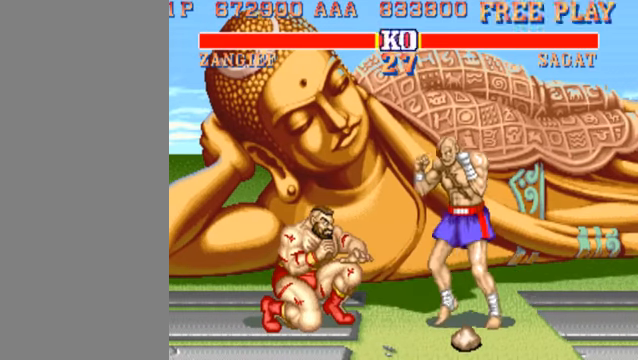
{"buttons": [], "left_stick": "down-left", "events": []}
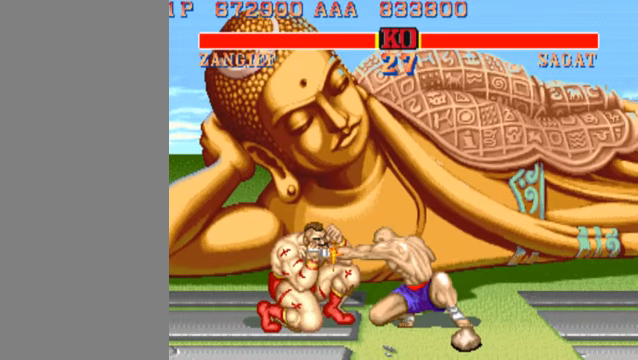
{"buttons": [], "left_stick": "down-left", "events": []}
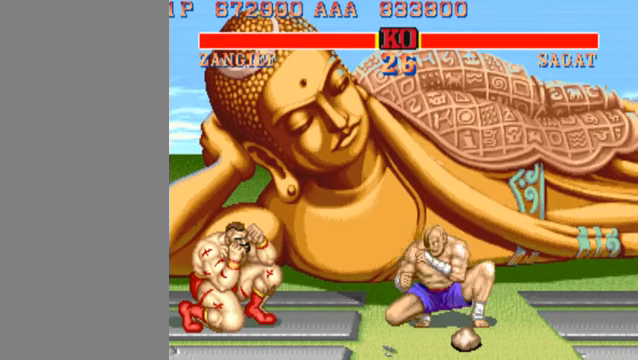
{"buttons": [], "left_stick": "down-left", "events": []}
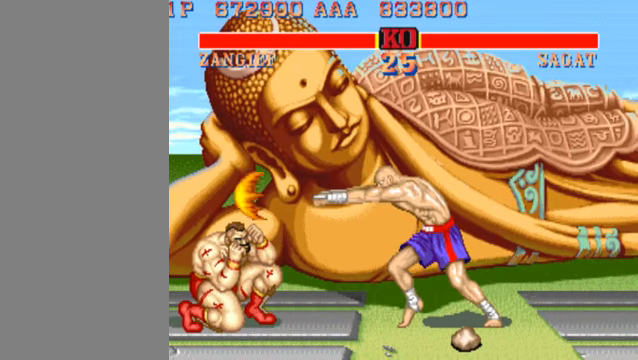
{"buttons": [], "left_stick": "down-right", "events": [[500, "left_stick", "down-right"]]}
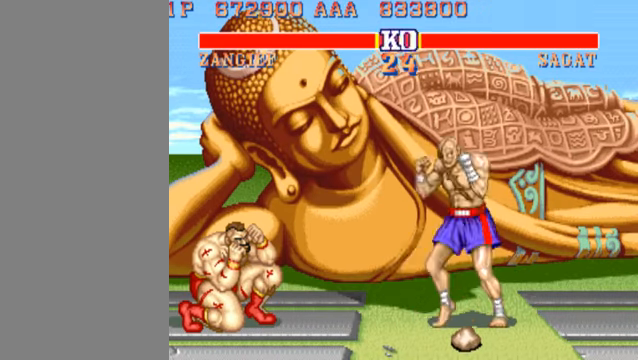
{"buttons": [], "left_stick": "down-left", "events": [[33, "left_stick", "up-right"], [133, "left_stick", "down-left"]]}
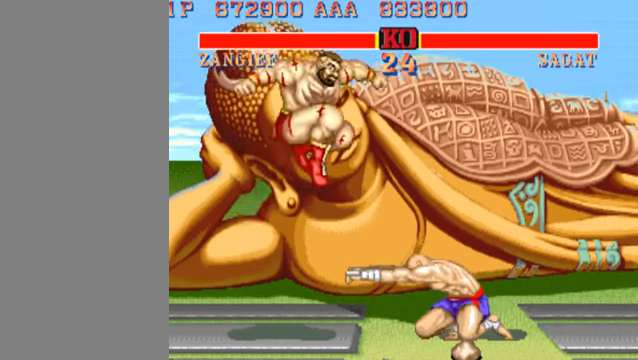
{"buttons": ["HK"], "left_stick": "down-left", "events": [[133, "HK", "down"]]}
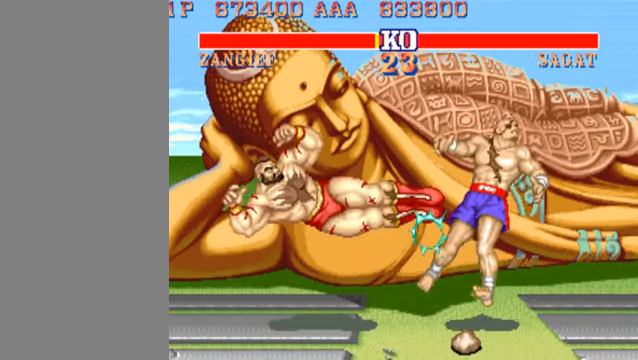
{"buttons": ["HK"], "left_stick": "center", "events": [[200, "left_stick", "center"]]}
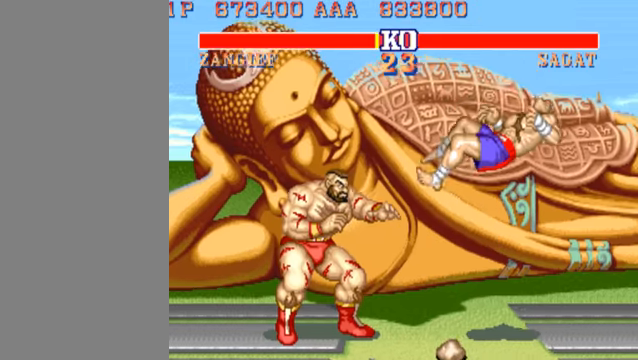
{"buttons": ["HK"], "left_stick": "center", "events": []}
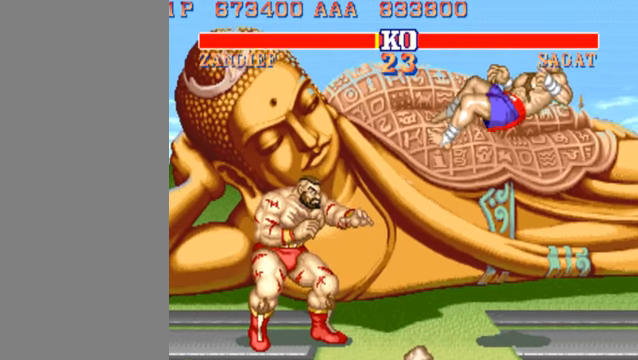
{"buttons": ["HK"], "left_stick": "center", "events": []}
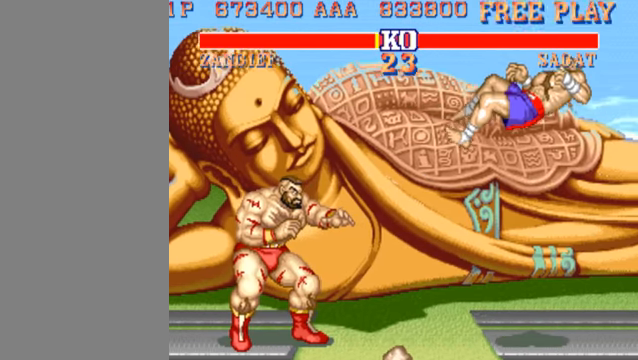
{"buttons": ["HK"], "left_stick": "center", "events": []}
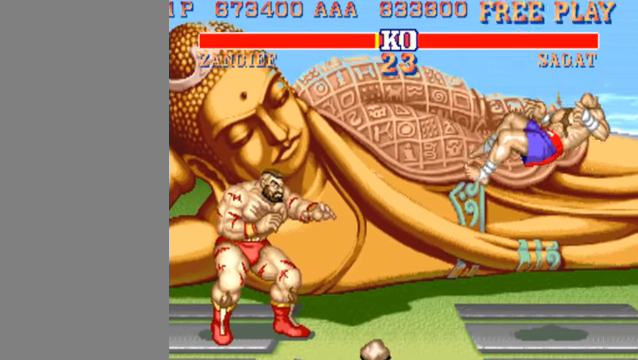
{"buttons": ["HK"], "left_stick": "center", "events": []}
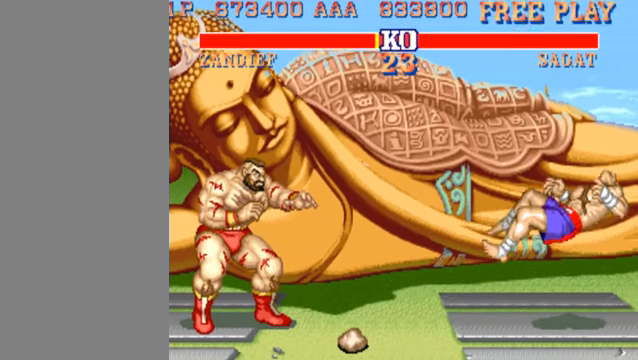
{"buttons": ["HK"], "left_stick": "center", "events": []}
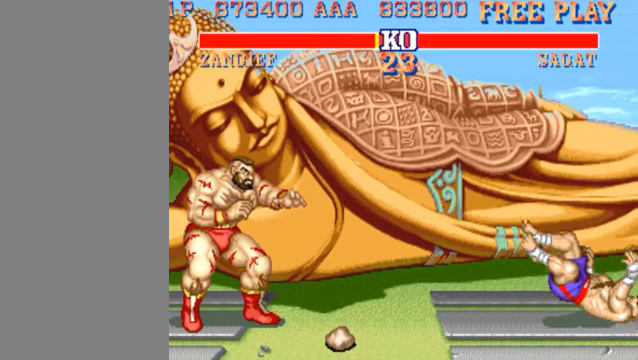
{"buttons": ["HK"], "left_stick": "center", "events": []}
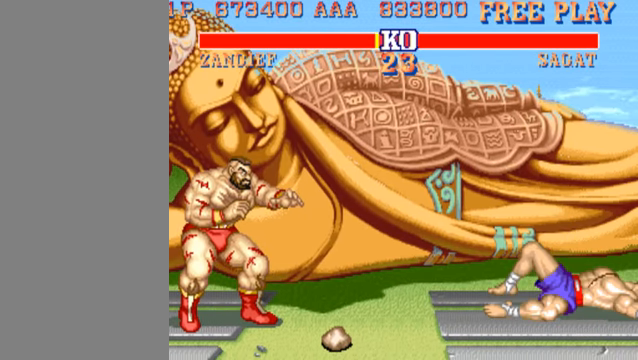
{"buttons": ["HK"], "left_stick": "center", "events": []}
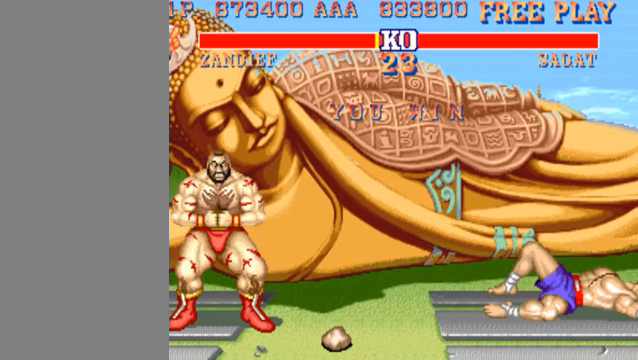
{"buttons": ["HK"], "left_stick": "center", "events": []}
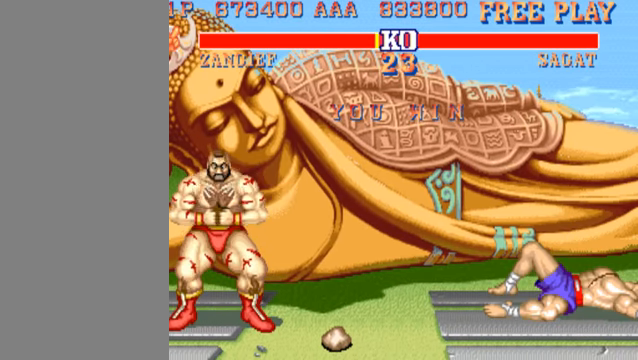
{"buttons": ["HK"], "left_stick": "center", "events": []}
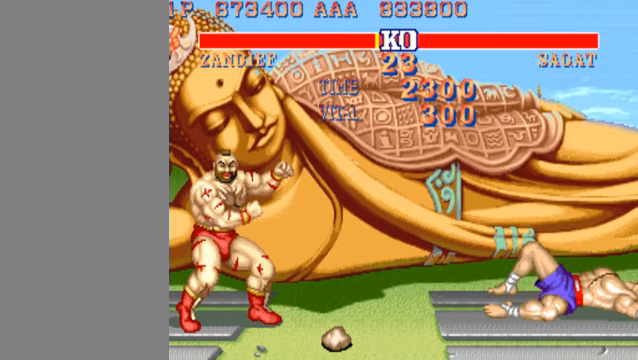
{"buttons": ["HK"], "left_stick": "center", "events": []}
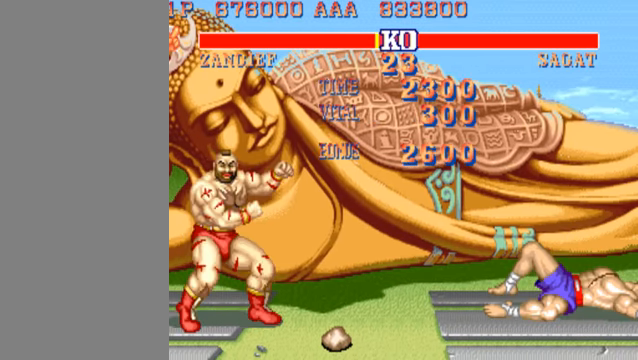
{"buttons": ["HK"], "left_stick": "center", "events": []}
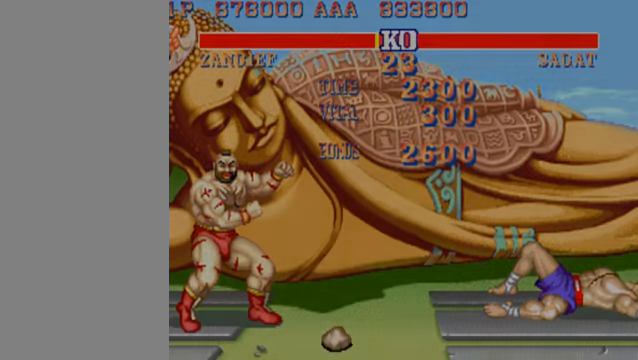
{"buttons": ["HK"], "left_stick": "center", "events": []}
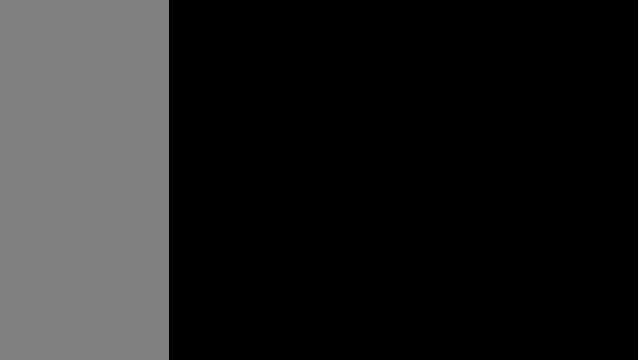
{"buttons": ["HK"], "left_stick": "center", "events": []}
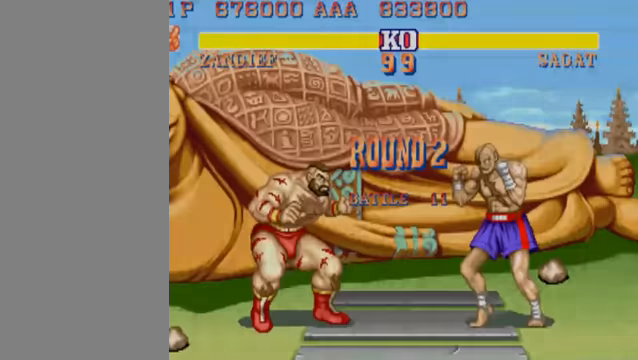
{"buttons": [], "left_stick": "center", "events": [[500, "HK", "up"]]}
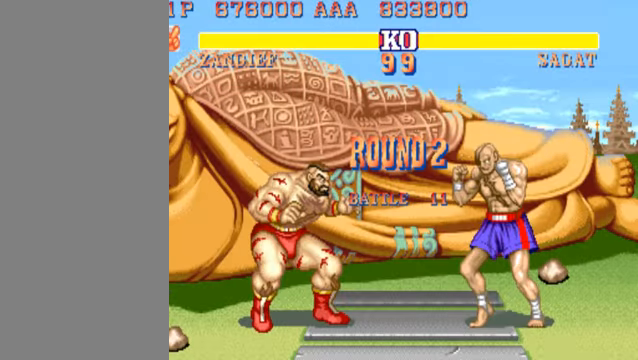
{"buttons": [], "left_stick": "down-left", "events": [[334, "left_stick", "left"], [500, "left_stick", "down-left"]]}
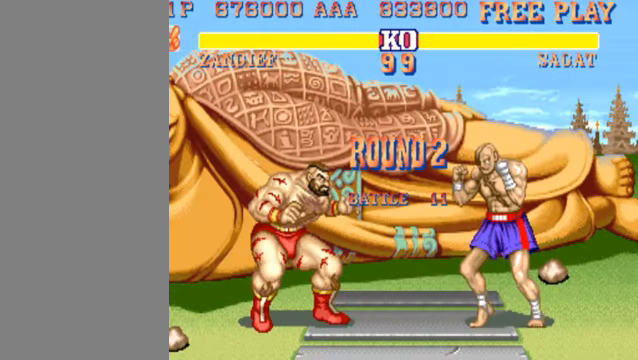
{"buttons": [], "left_stick": "down-left", "events": []}
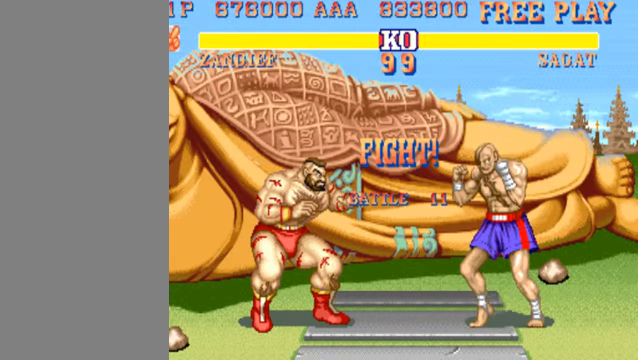
{"buttons": [], "left_stick": "down-left", "events": []}